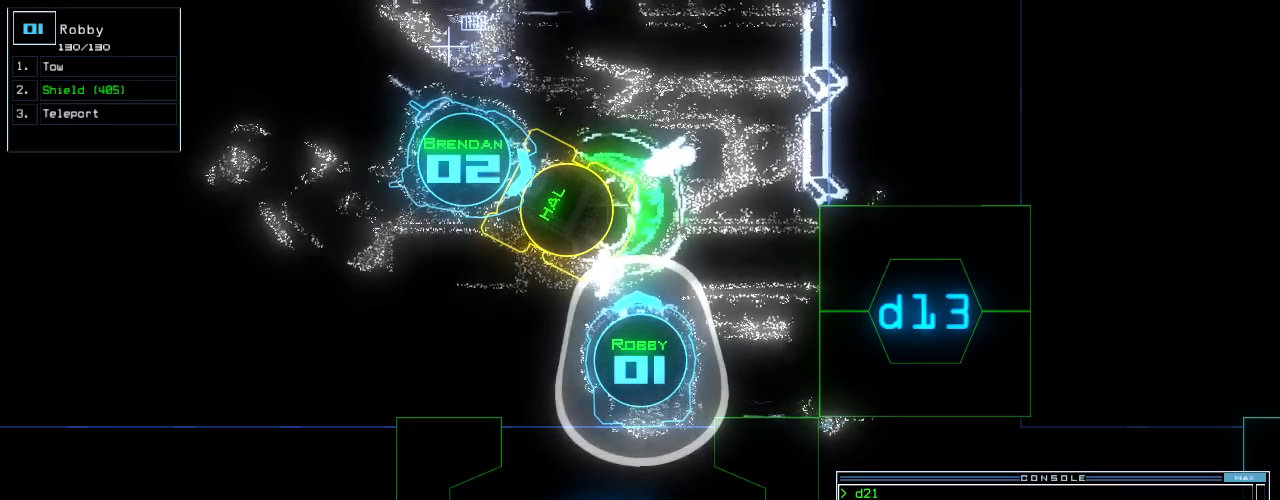
Gameplay with keyboard; each line is a JSON object with the keys held at the frame after it. "events" lists presses ("down") and releases ("up") of ".", "0", "1", "2", "3", "4", "5", "6", "7", "8", "9", "a", "b", "backspace", "c", "caps_lock", "comma", "ctrl_l", "ctrl_r", "d", "down", "e", "equals", "escape", "f", "f10", "f8", "f9", "g", "h", "i", "j", "k", "l", "left", "m", "minus", "n", "o", "p", "q", "quote", "r", "return", "right", "s", "semicolon", "shift_l", "shift_r", "space", "t", "tab", "tilde", "u", "up", "v", "w", "x", "y" and "z" between this image and that frame as [ms after this image, input, new state], when the widget could be followed in between. No other keys are recorded. Mouse input is not recorded.
{"keys": ["o", "t"], "events": [[420, "t", "down"], [460, "o", "down"]]}
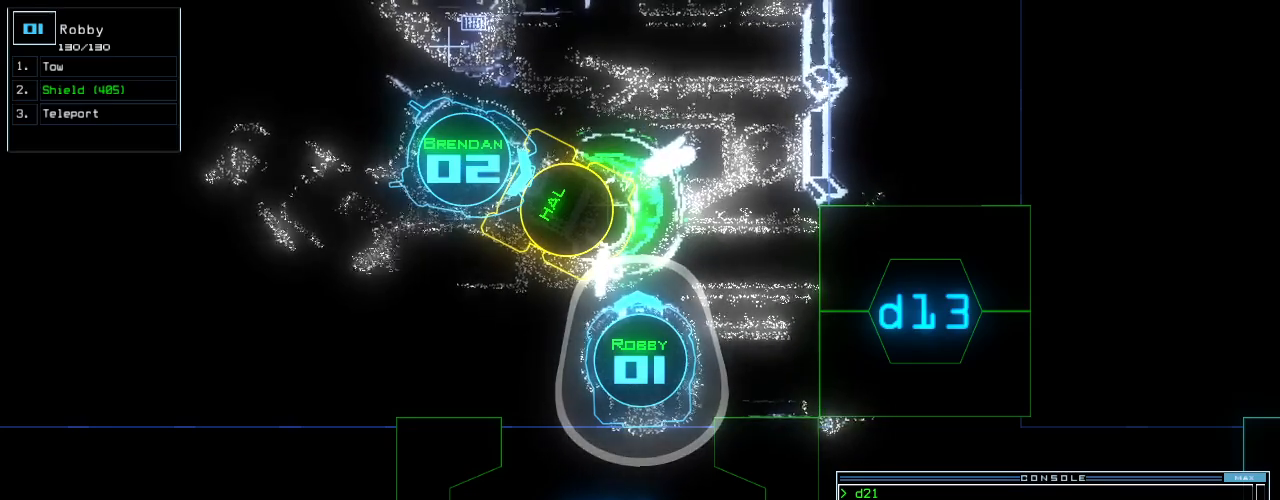
{"keys": [], "events": [[20, "t", "up"], [60, "o", "up"], [60, "space", "down"], [120, "t", "down"], [160, "space", "up"], [180, "t", "up"], [280, "r", "down"], [320, "a", "down"], [380, "r", "up"], [440, "a", "up"]]}
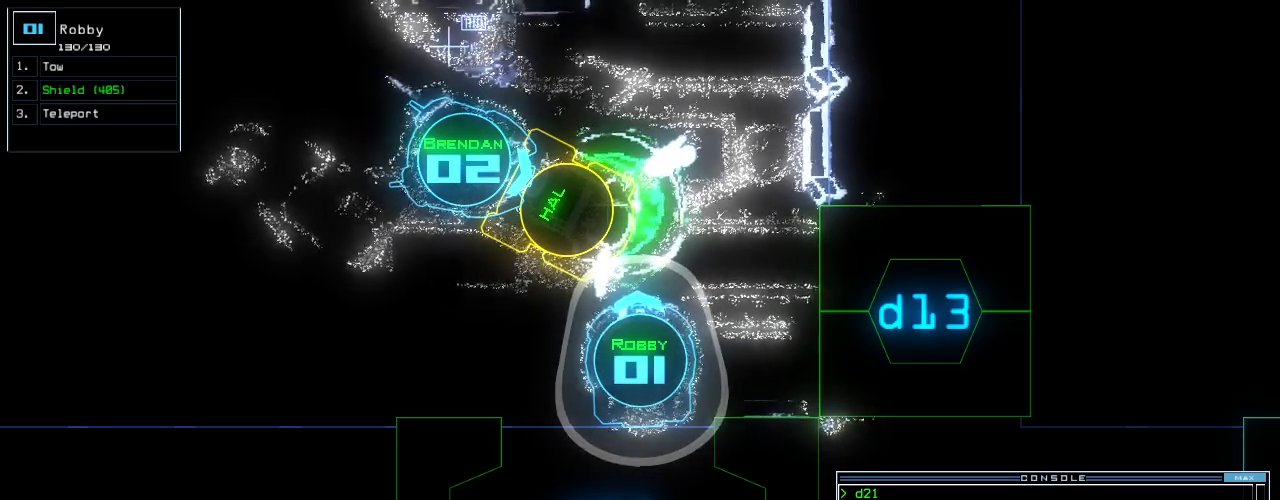
{"keys": [], "events": [[80, "return", "down"], [140, "return", "up"]]}
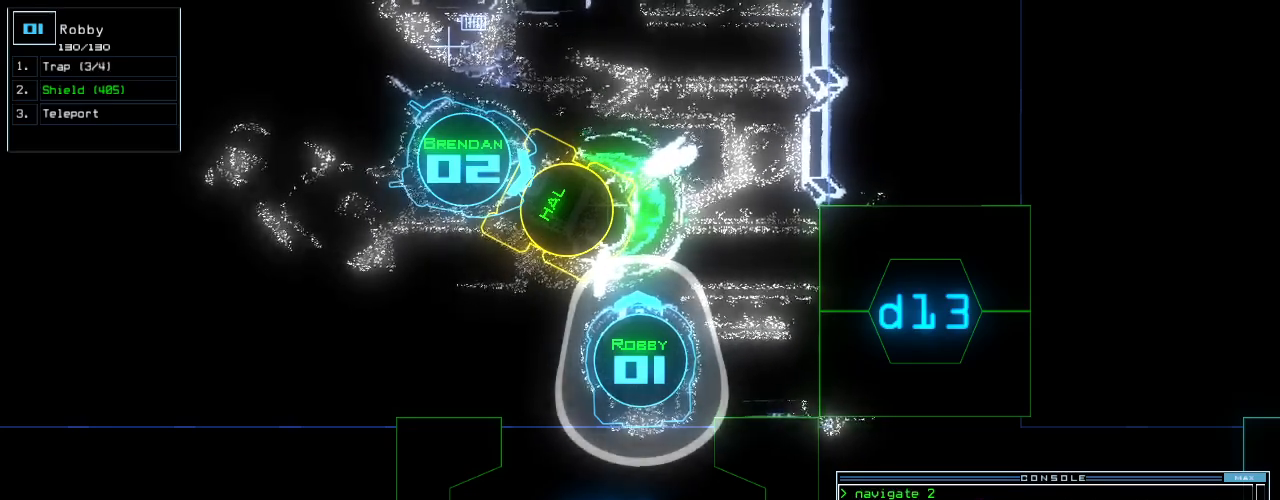
{"keys": [], "events": []}
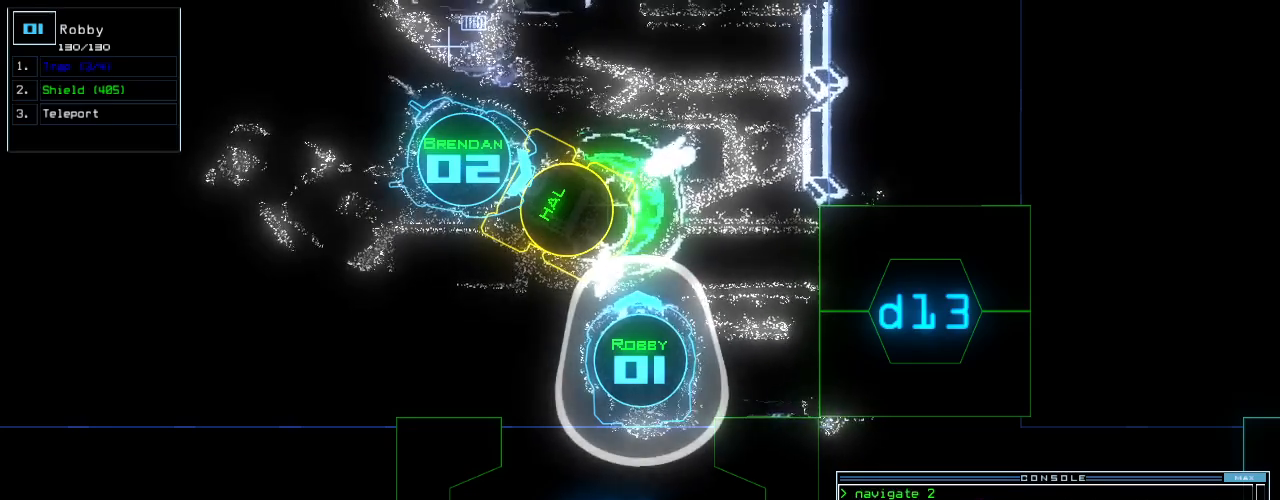
{"keys": ["return"], "events": [[220, "t", "down"], [260, "e", "down"], [320, "t", "up"], [380, "e", "up"], [500, "return", "down"]]}
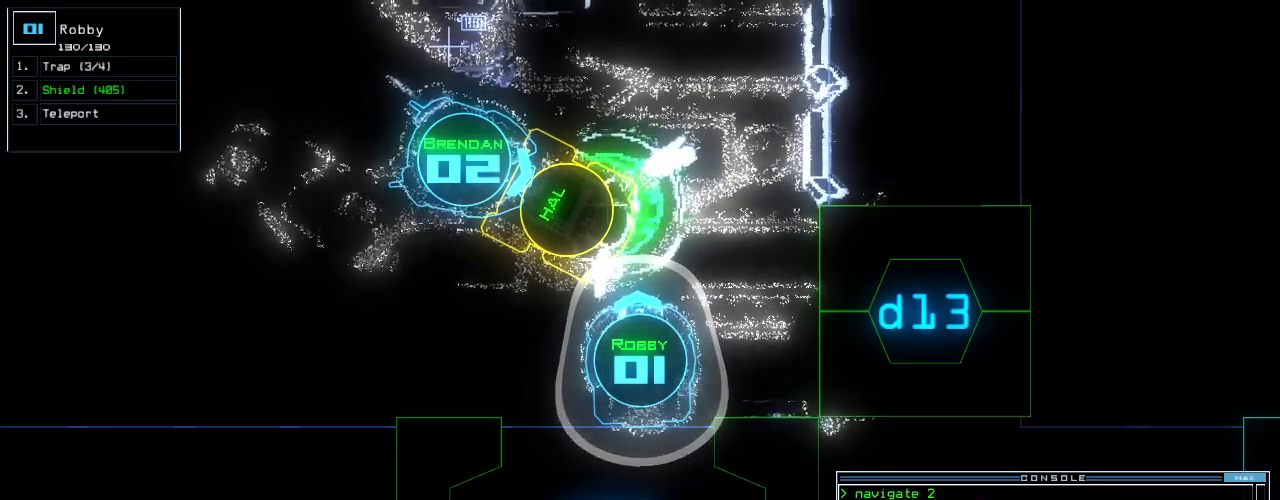
{"keys": [], "events": [[40, "return", "up"]]}
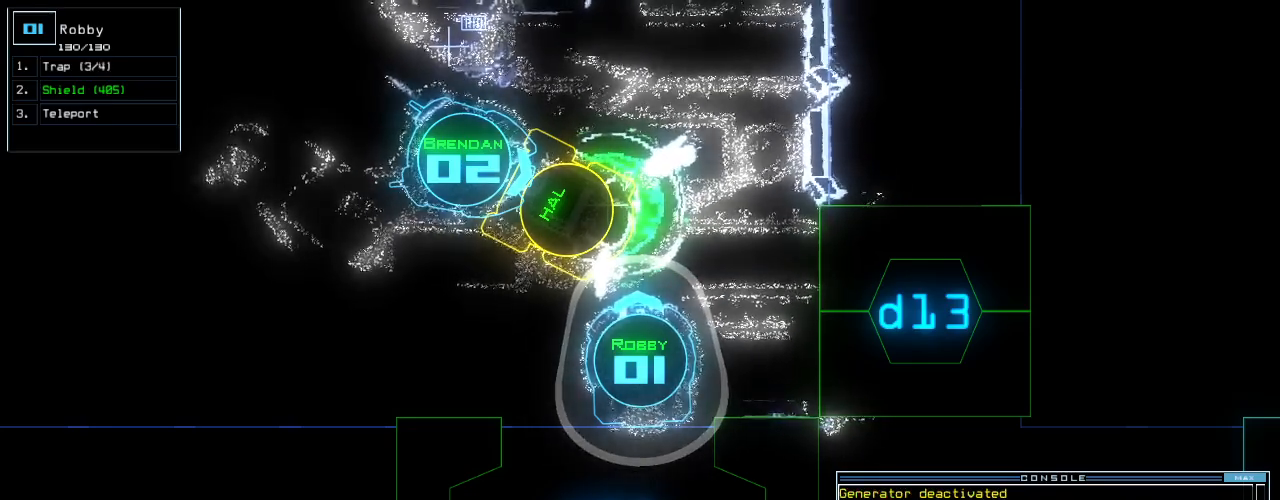
{"keys": [], "events": [[20, "space", "down"], [100, "space", "up"]]}
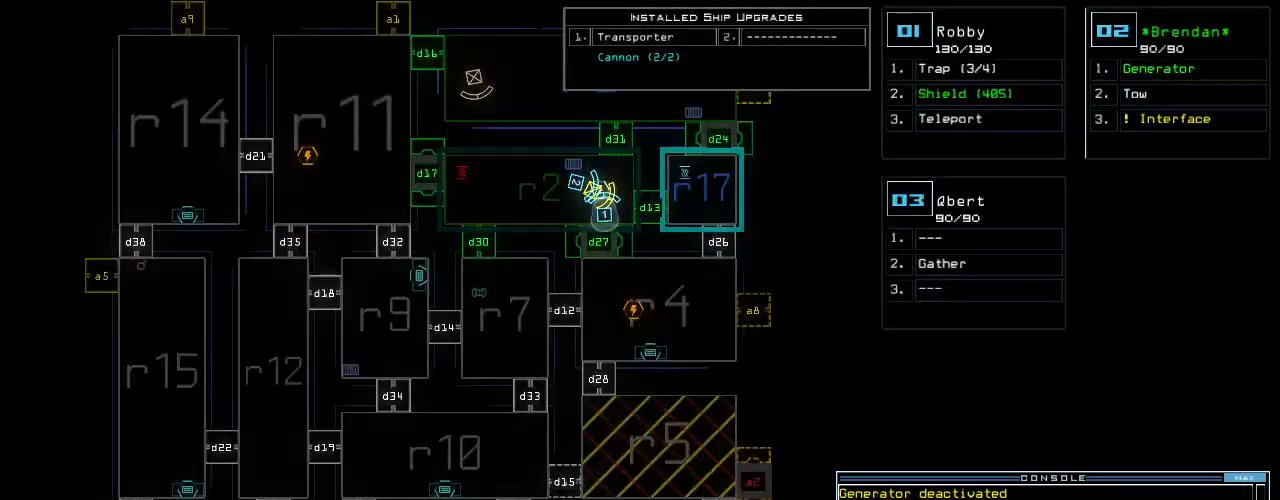
{"keys": [], "events": []}
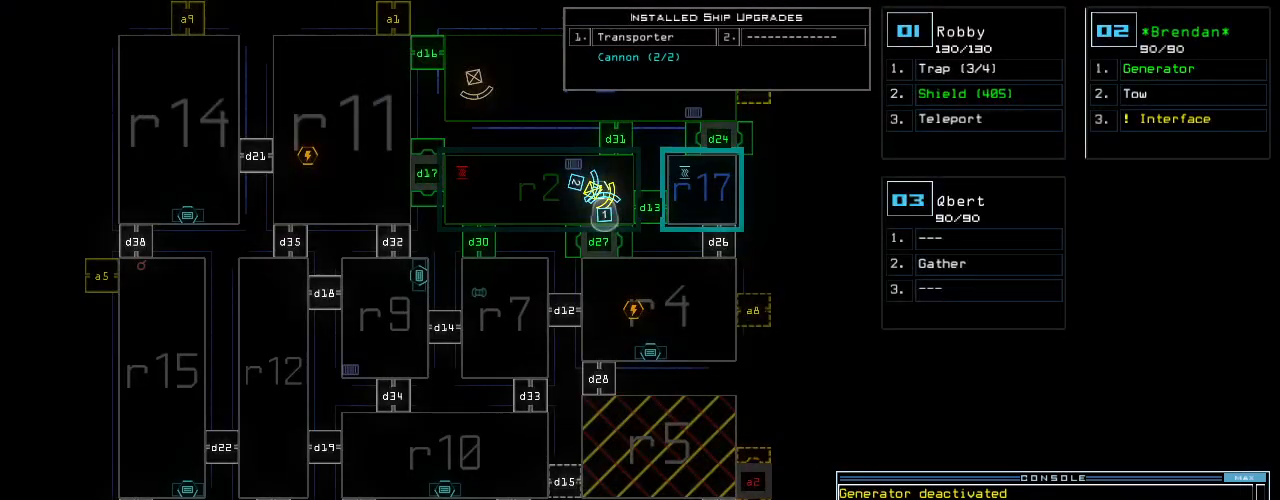
{"keys": [], "events": [[200, "space", "down"], [300, "space", "up"]]}
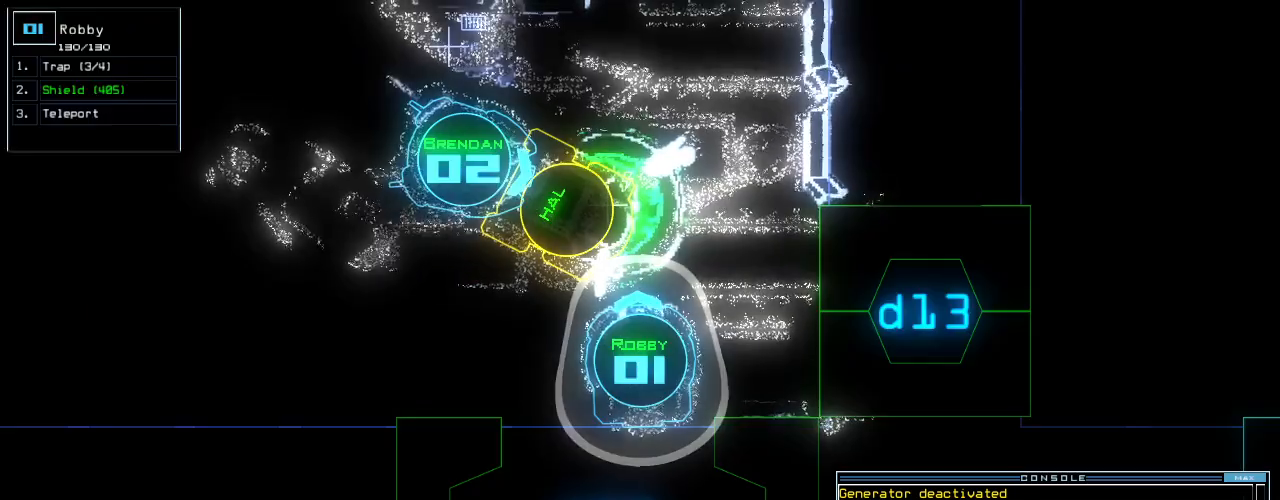
{"keys": [], "events": []}
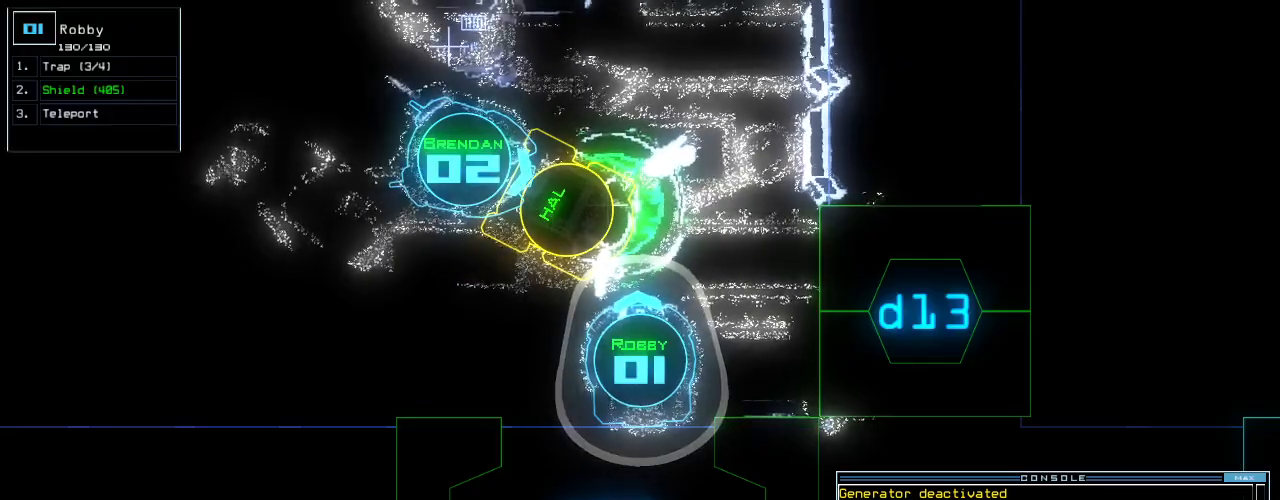
{"keys": ["2"], "events": [[220, "d", "down"], [340, "d", "up"], [480, "2", "down"]]}
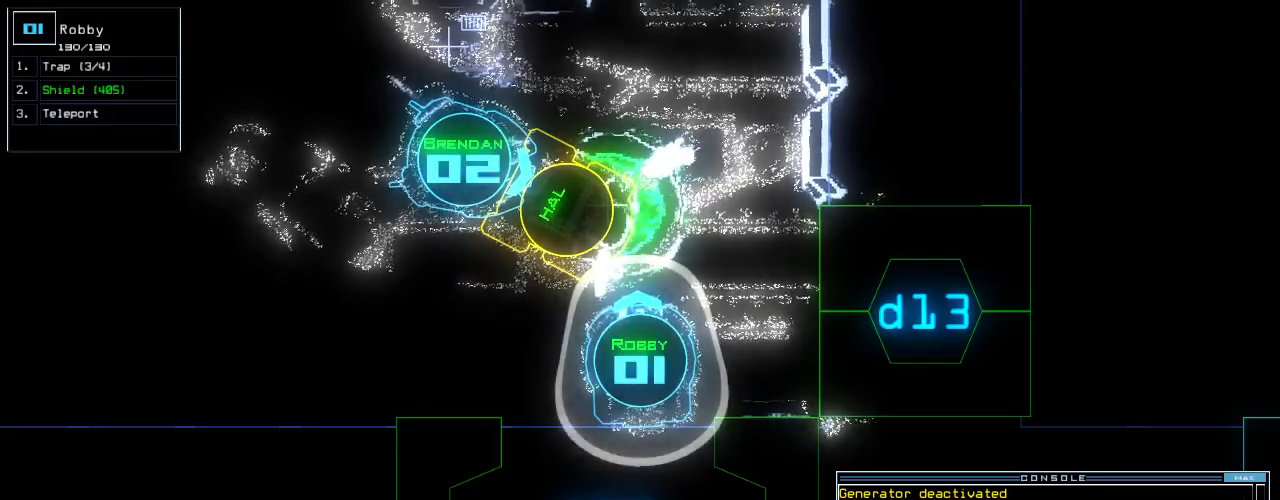
{"keys": [], "events": [[80, "2", "up"], [300, "4", "down"], [360, "4", "up"]]}
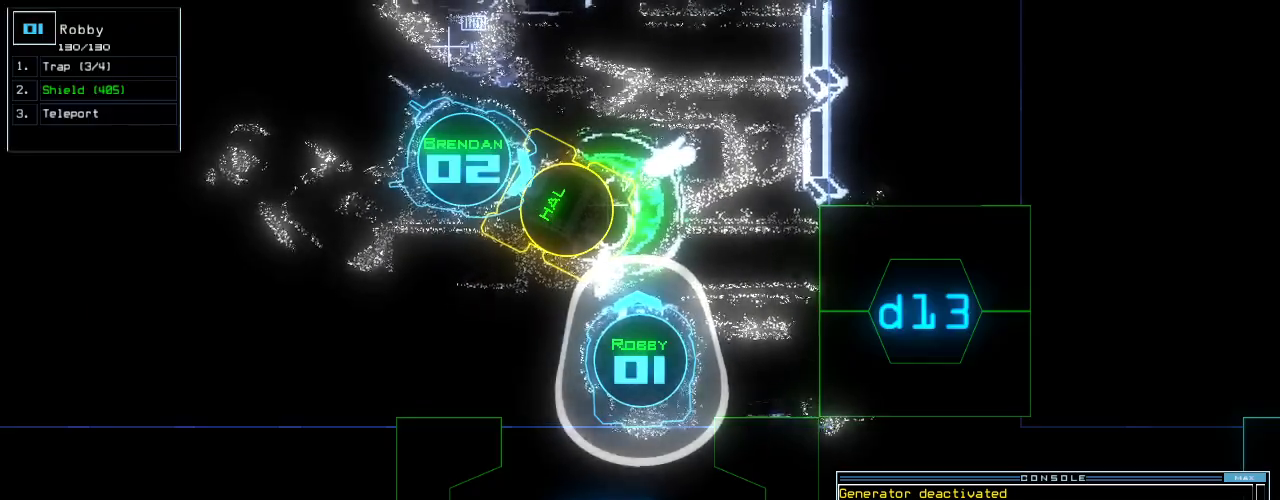
{"keys": [], "events": []}
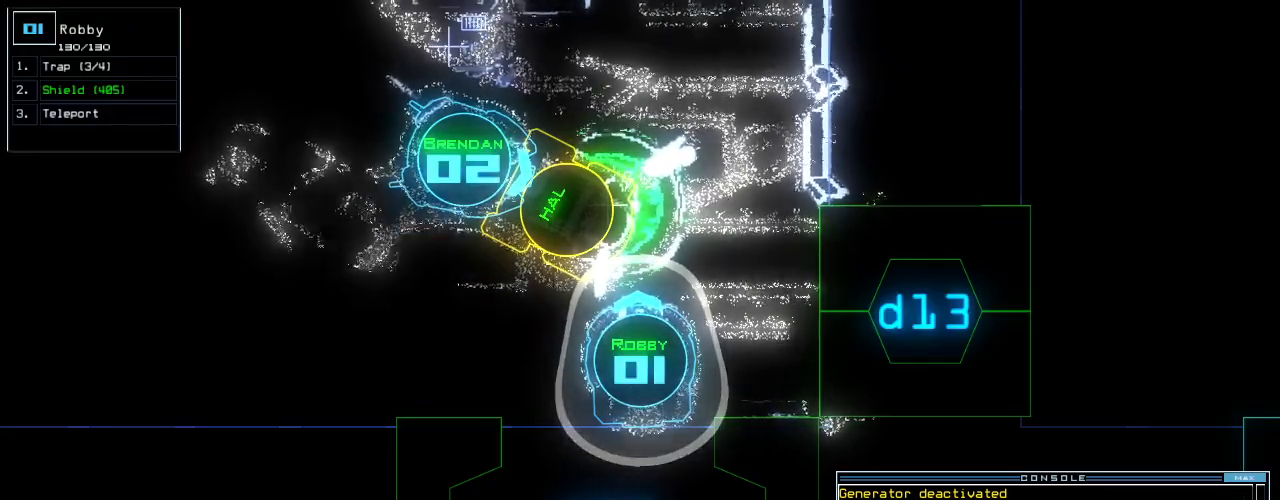
{"keys": [], "events": []}
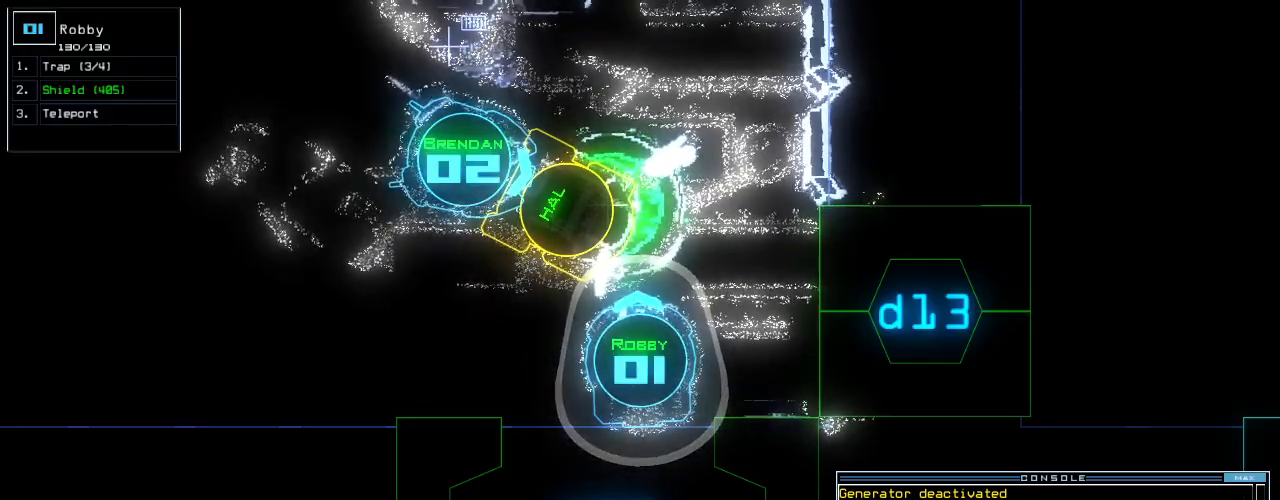
{"keys": ["down"], "events": [[380, "escape", "down"], [460, "escape", "up"], [480, "down", "down"]]}
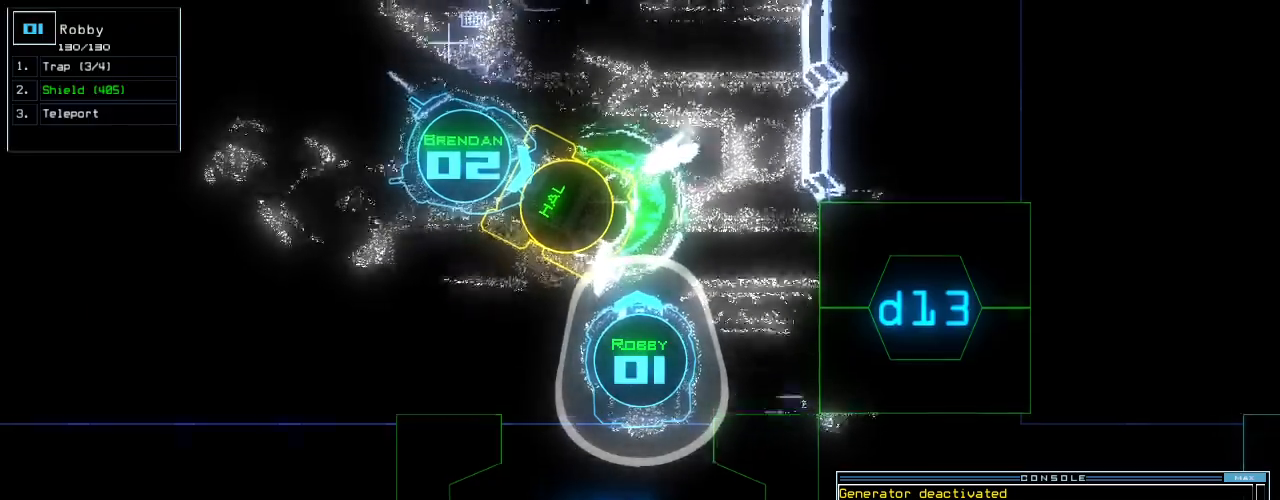
{"keys": ["down"], "events": []}
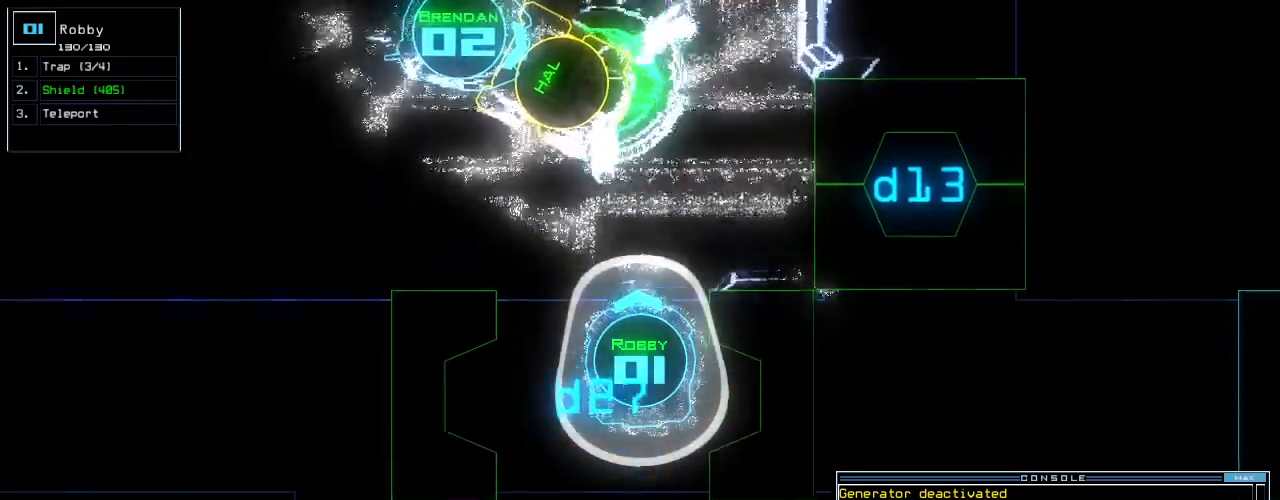
{"keys": [], "events": [[80, "down", "up"], [120, "space", "down"], [200, "space", "up"]]}
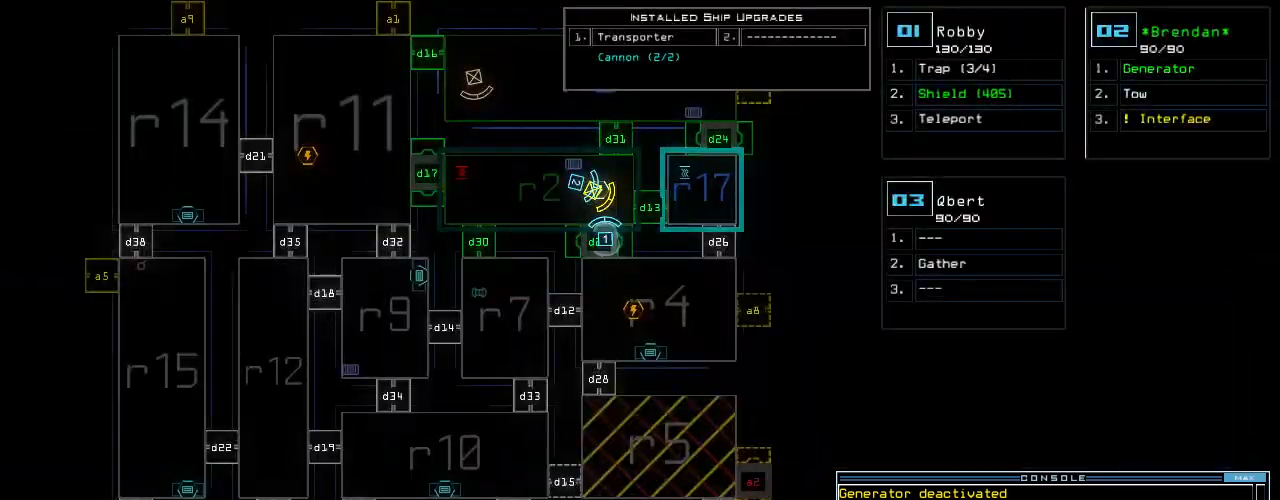
{"keys": ["down"], "events": [[100, "2", "down"], [100, "down", "down"], [160, "2", "up"], [280, "left", "down"], [420, "left", "up"]]}
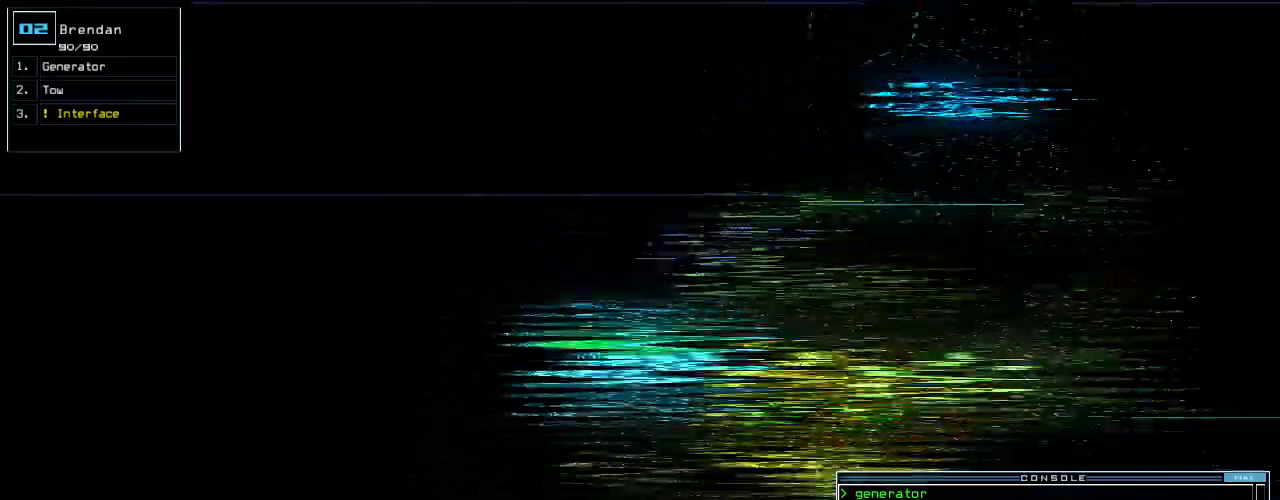
{"keys": ["down"], "events": []}
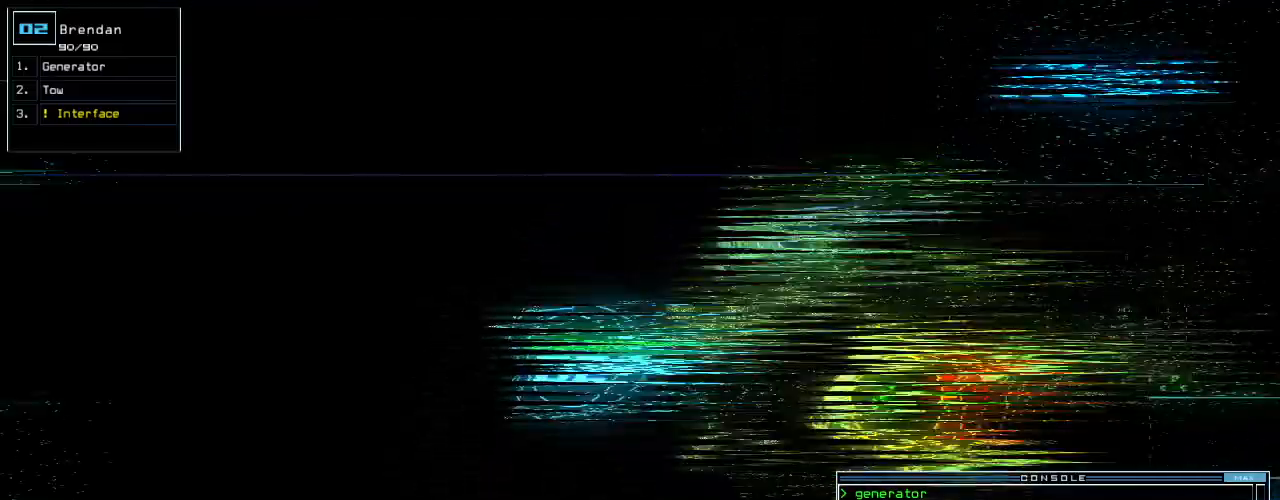
{"keys": ["down"], "events": [[80, "t", "down"], [160, "e", "down"], [200, "t", "up"], [240, "e", "up"], [300, "return", "down"], [400, "return", "up"]]}
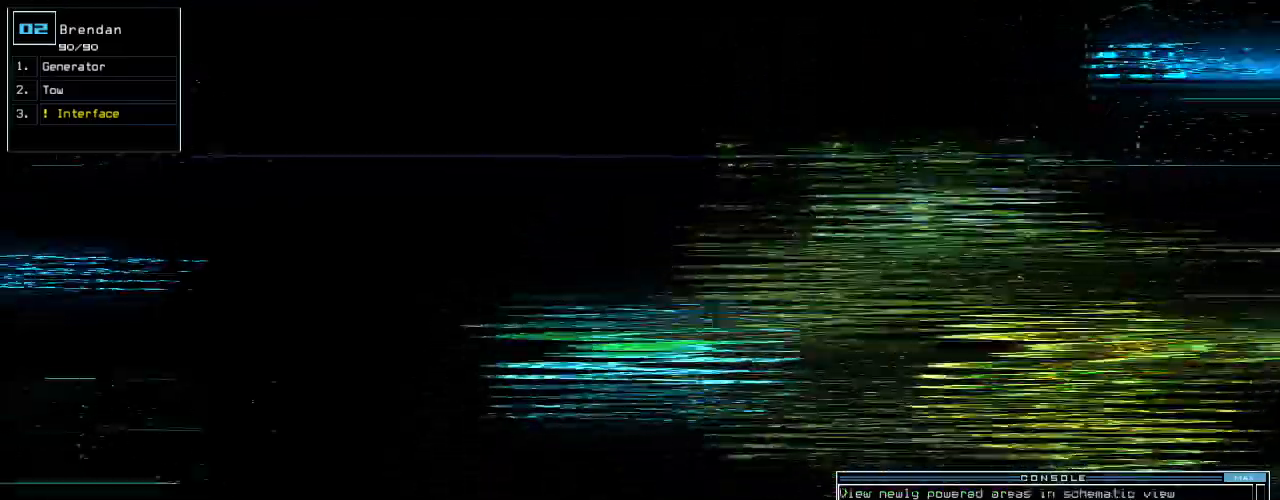
{"keys": ["down", "return"], "events": [[20, "right", "down"], [140, "right", "up"], [260, "t", "down"], [340, "e", "down"], [360, "t", "up"], [440, "e", "up"], [480, "return", "down"]]}
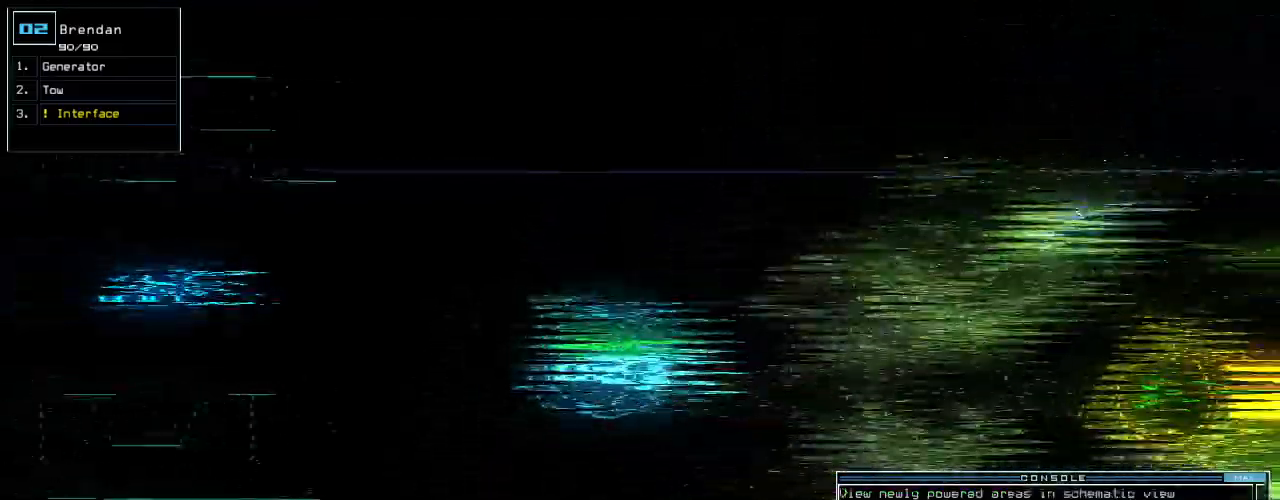
{"keys": ["down"], "events": [[100, "return", "up"]]}
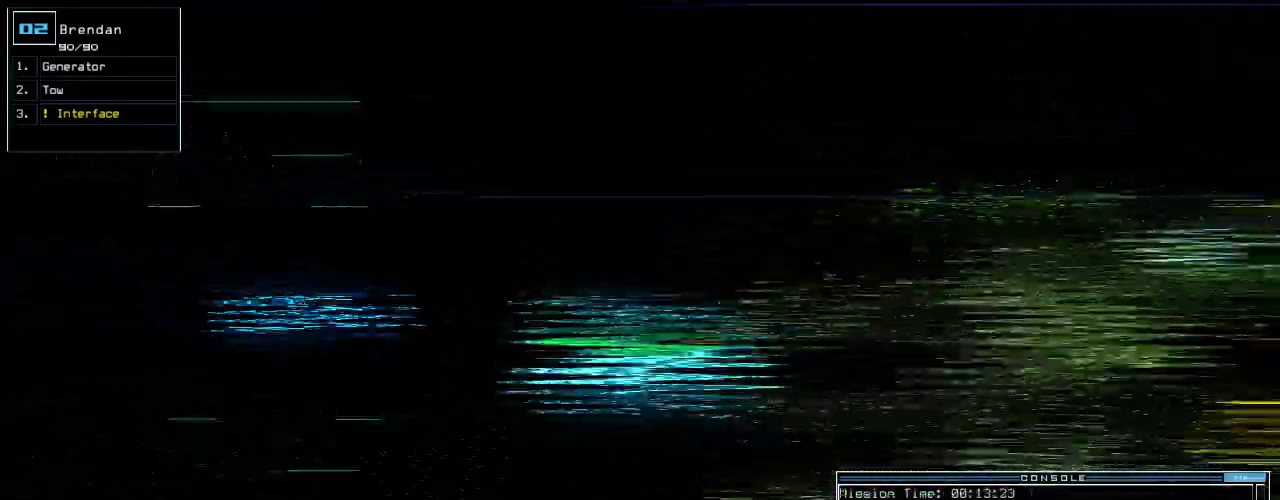
{"keys": ["down"], "events": []}
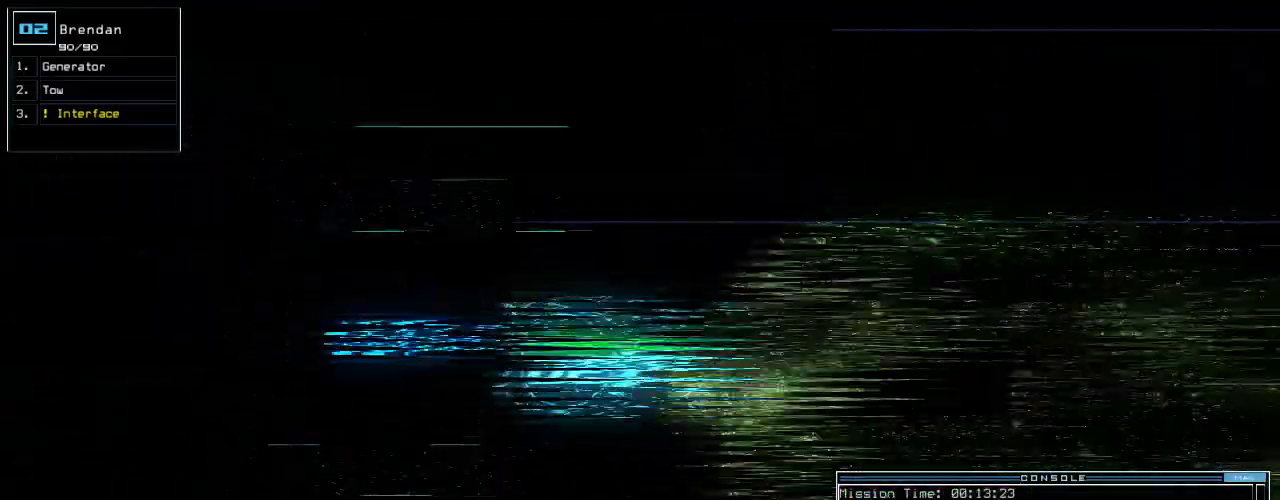
{"keys": ["down"], "events": [[200, "left", "down"], [280, "left", "up"]]}
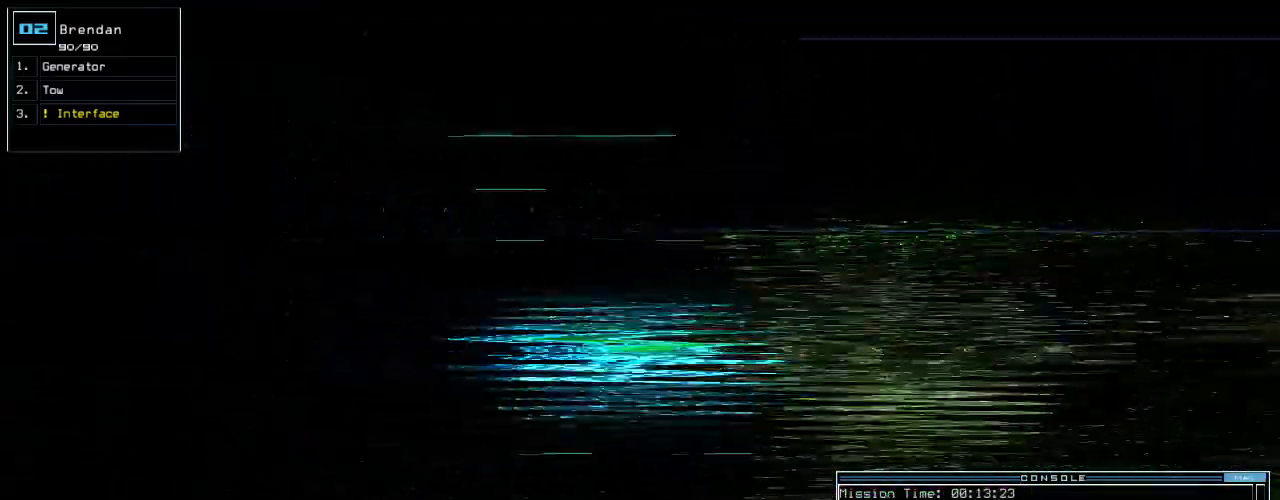
{"keys": [], "events": [[320, "down", "up"]]}
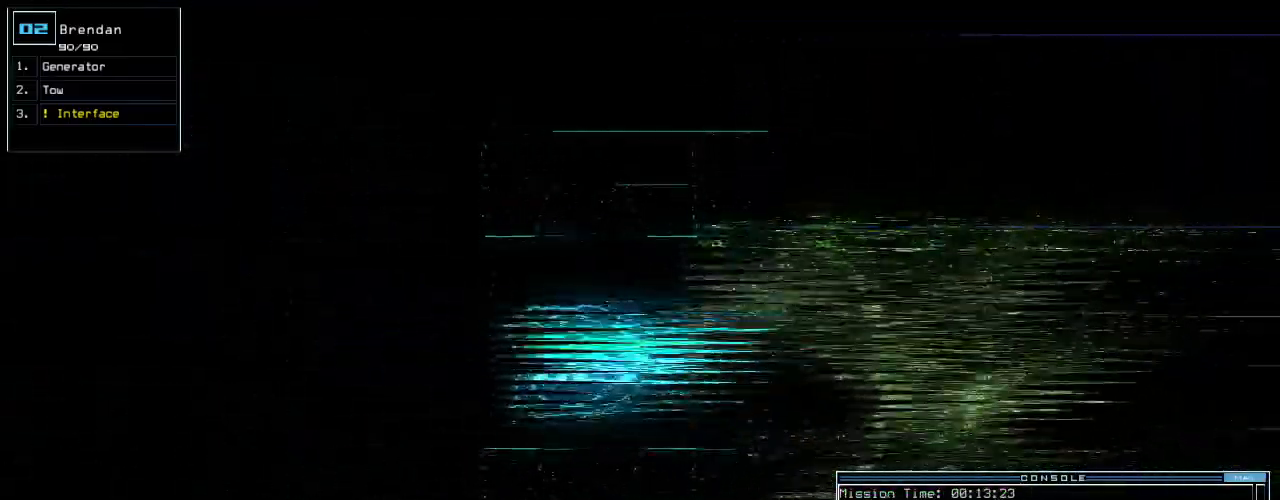
{"keys": [], "events": [[180, "space", "down"], [260, "space", "up"]]}